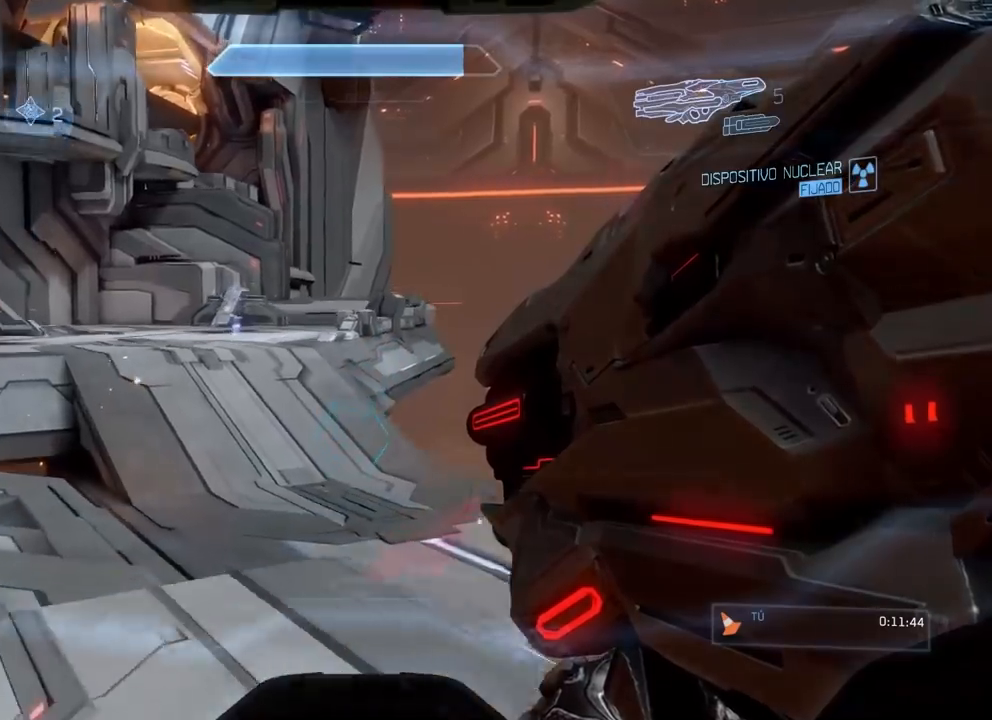
Gameplay with a controller (Xbox layout); each line is a JSON object with the inputs held at the frame after it. "events" lists button and stick changes between this image and that frame as [ms after this image, input, new state], when the widget could be followed in between. Not read: A B DPAD_DOWN DPAD_LEFT DPAD_RIGHT DPAD_UP L3 R3 Y.
{"buttons": [], "left_stick": "up", "right_stick": "center", "events": []}
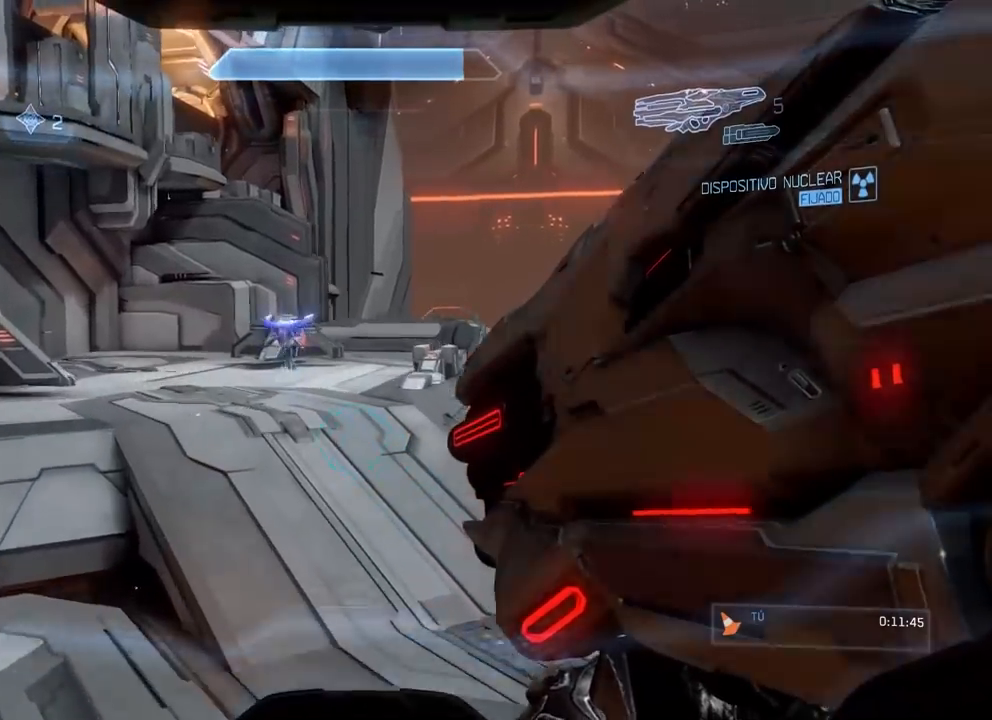
{"buttons": [], "left_stick": "up-left", "right_stick": "up-right"}
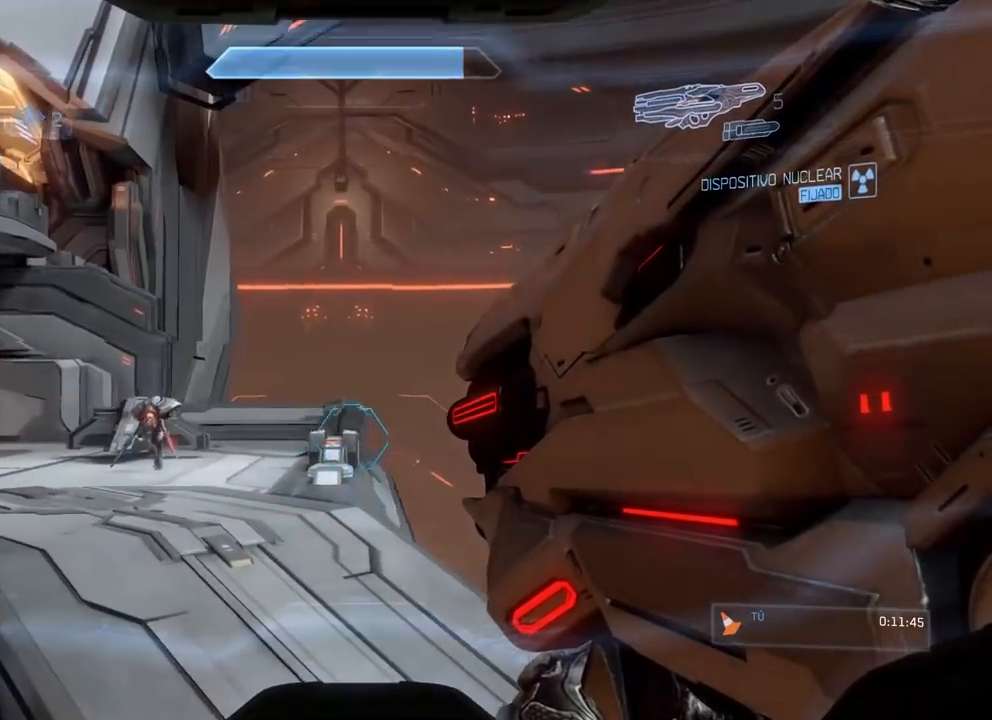
{"buttons": [], "left_stick": "up-left", "right_stick": "center", "events": [[50, "right_stick", "center"]]}
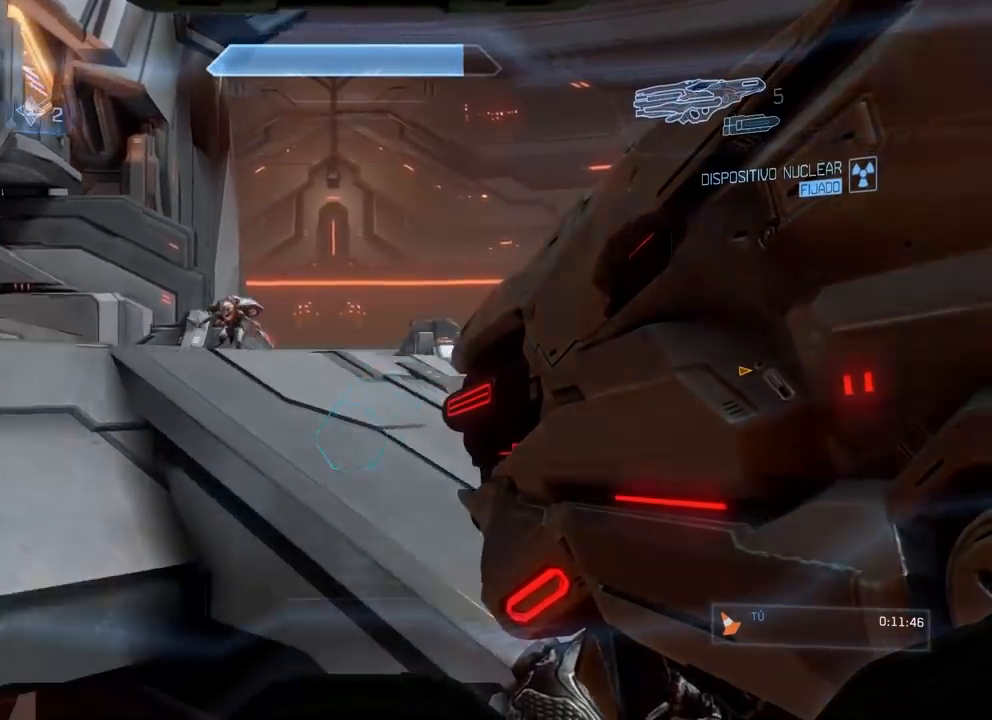
{"buttons": [], "left_stick": "up-left", "right_stick": "up", "events": [[317, "right_stick", "up"]]}
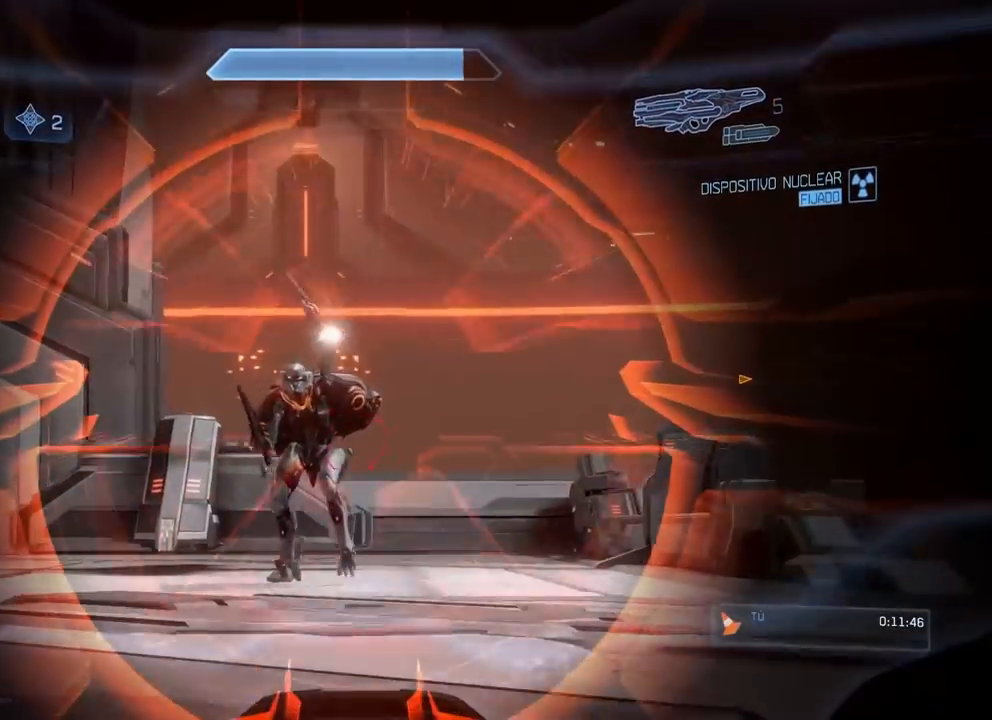
{"buttons": ["X"], "left_stick": "up-left", "right_stick": "center", "events": [[100, "right_stick", "center"], [117, "R2", "down"], [284, "R2", "up"], [451, "X", "down"]]}